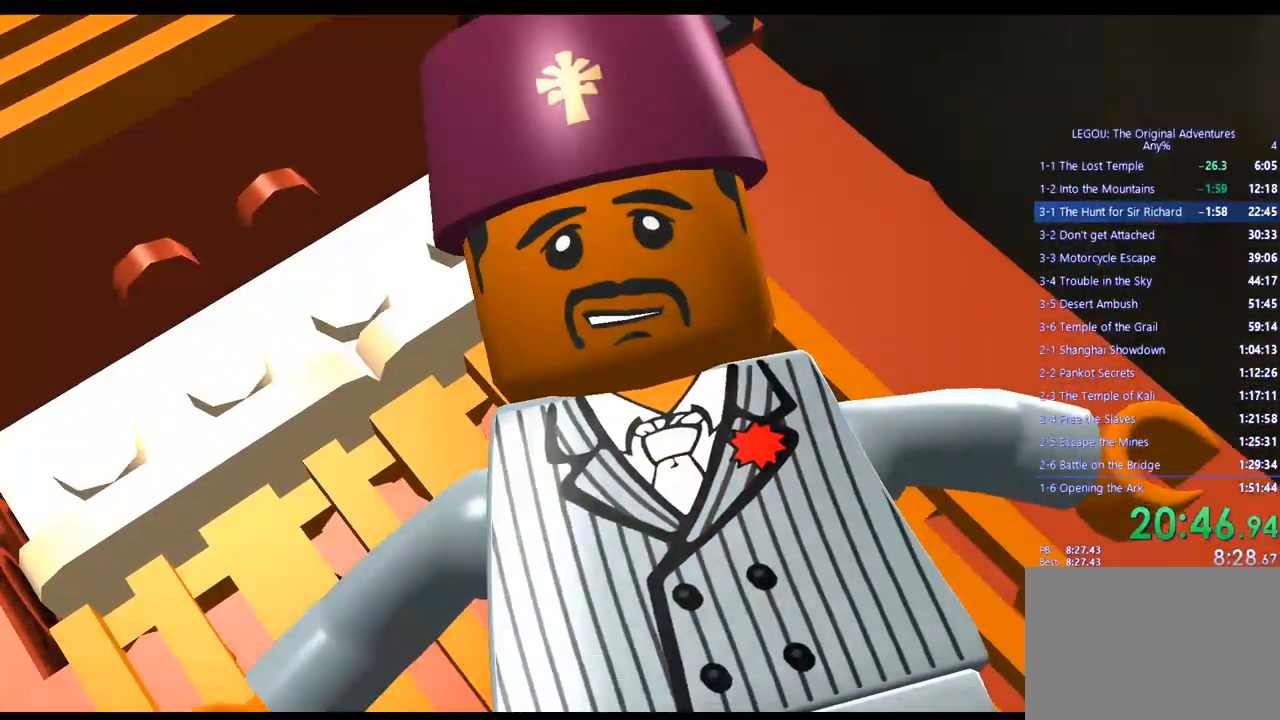
Gameplay with a controller (PlayStation layout); each line is a JSON object with the inputs held at the frame after it. "events" lists button and stick changes between this image and that frame as [ms after this image, input, new state], when the widget could be followed in between. Not read: R3.
{"buttons": [], "left_stick": "center", "right_stick": "center", "events": [[133, "CROSS", "down"], [217, "CROSS", "up"], [333, "CROSS", "down"], [450, "CROSS", "up"]]}
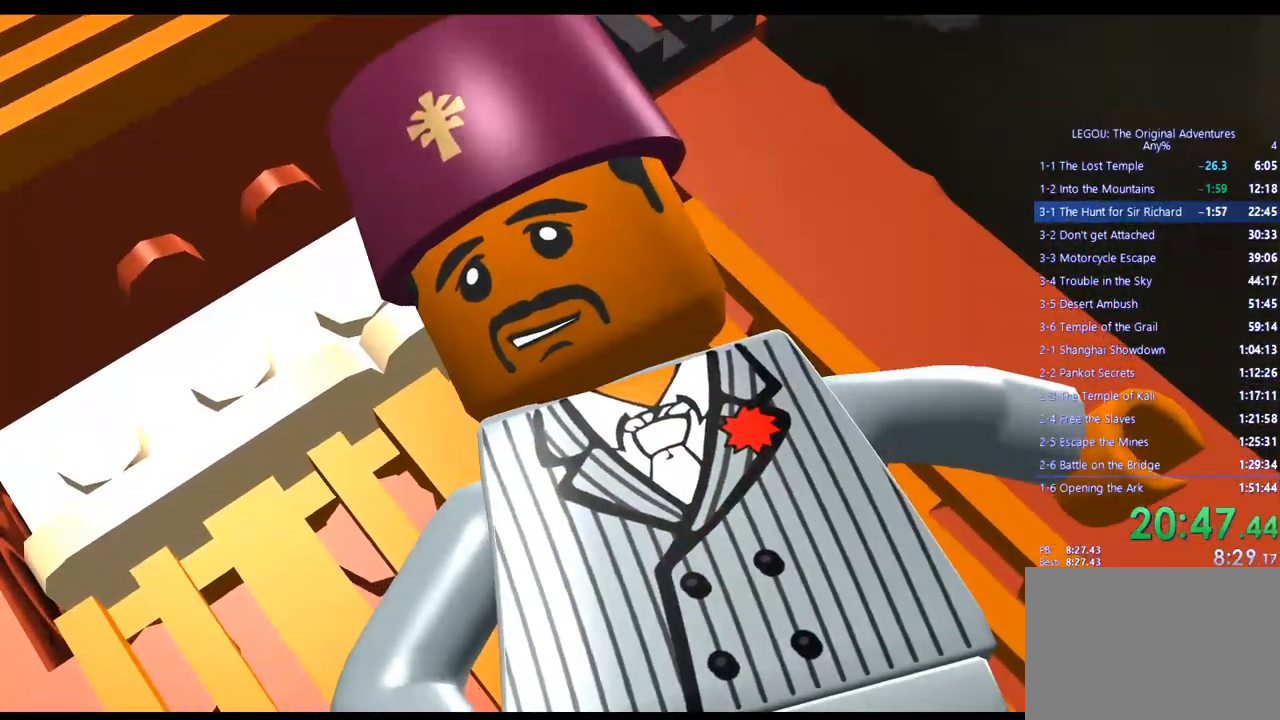
{"buttons": [], "left_stick": "center", "right_stick": "center", "events": [[67, "CROSS", "down"], [150, "CROSS", "up"], [300, "CROSS", "down"], [417, "CROSS", "up"]]}
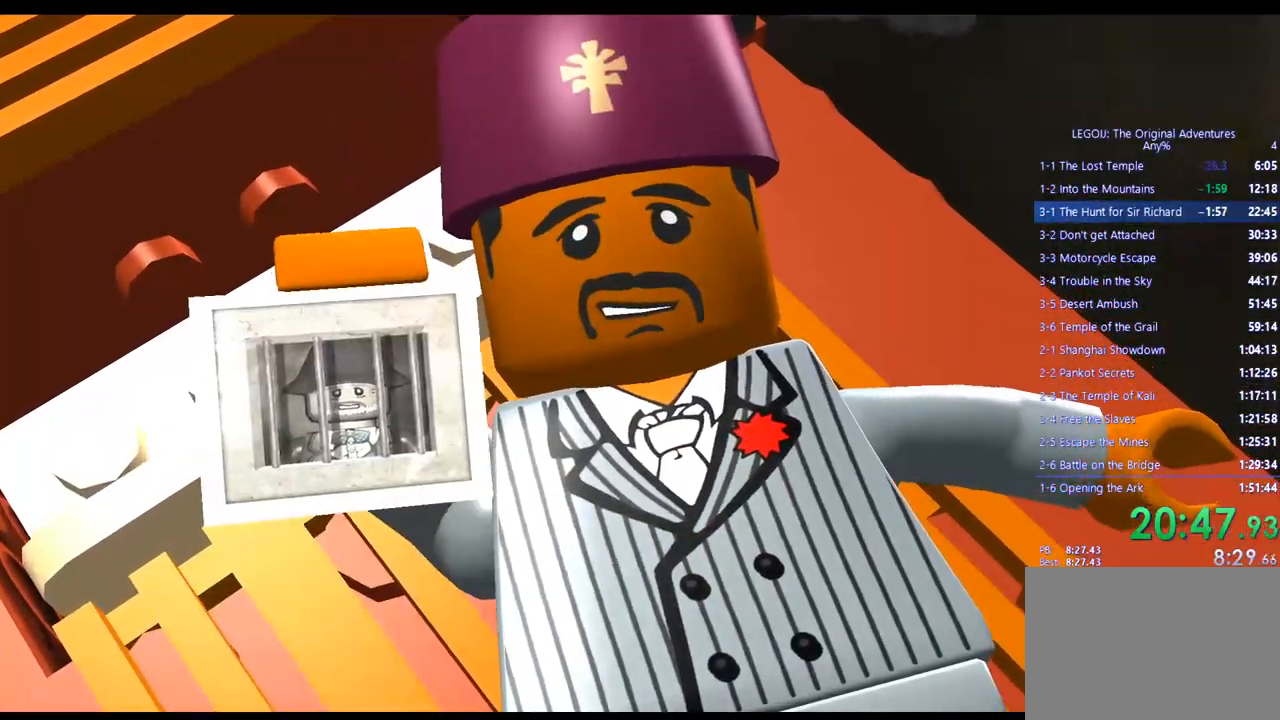
{"buttons": [], "left_stick": "center", "right_stick": "center", "events": [[17, "CROSS", "down"], [117, "CROSS", "up"], [283, "CROSS", "down"], [400, "CROSS", "up"]]}
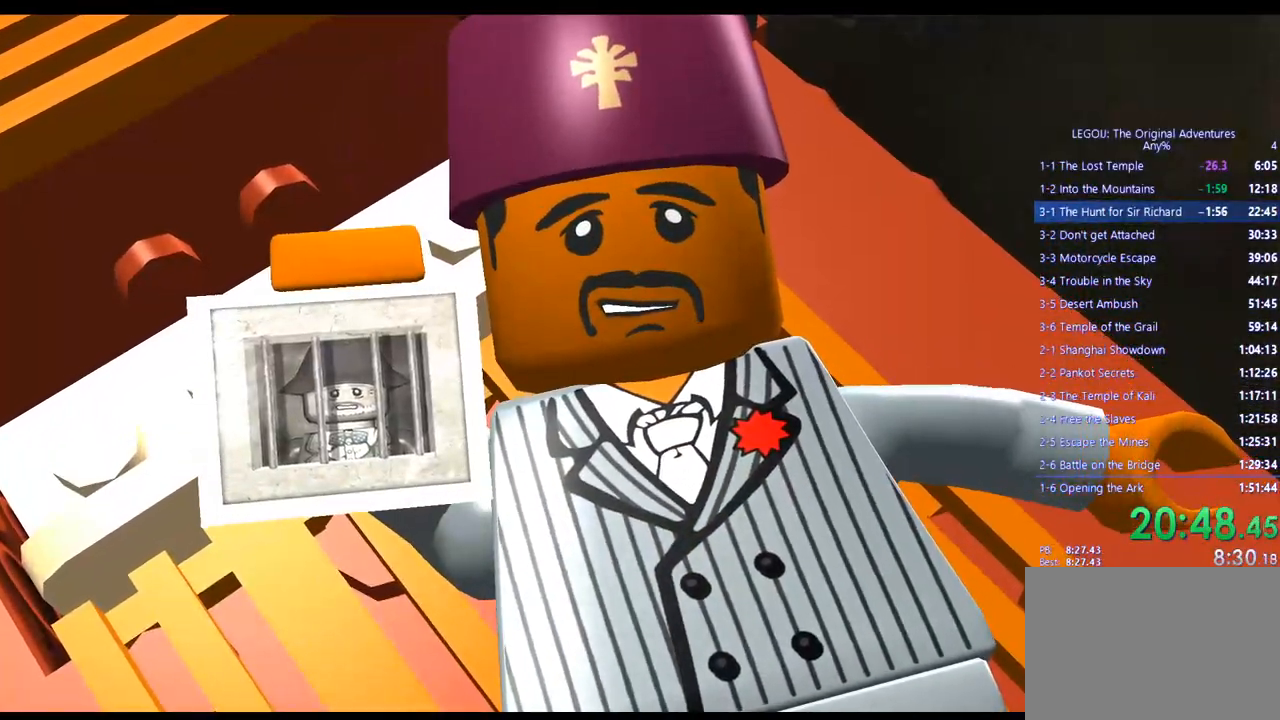
{"buttons": ["CROSS"], "left_stick": "center", "right_stick": "center", "events": [[17, "CROSS", "down"], [133, "CROSS", "up"], [250, "CROSS", "down"], [350, "CROSS", "up"], [483, "CROSS", "down"]]}
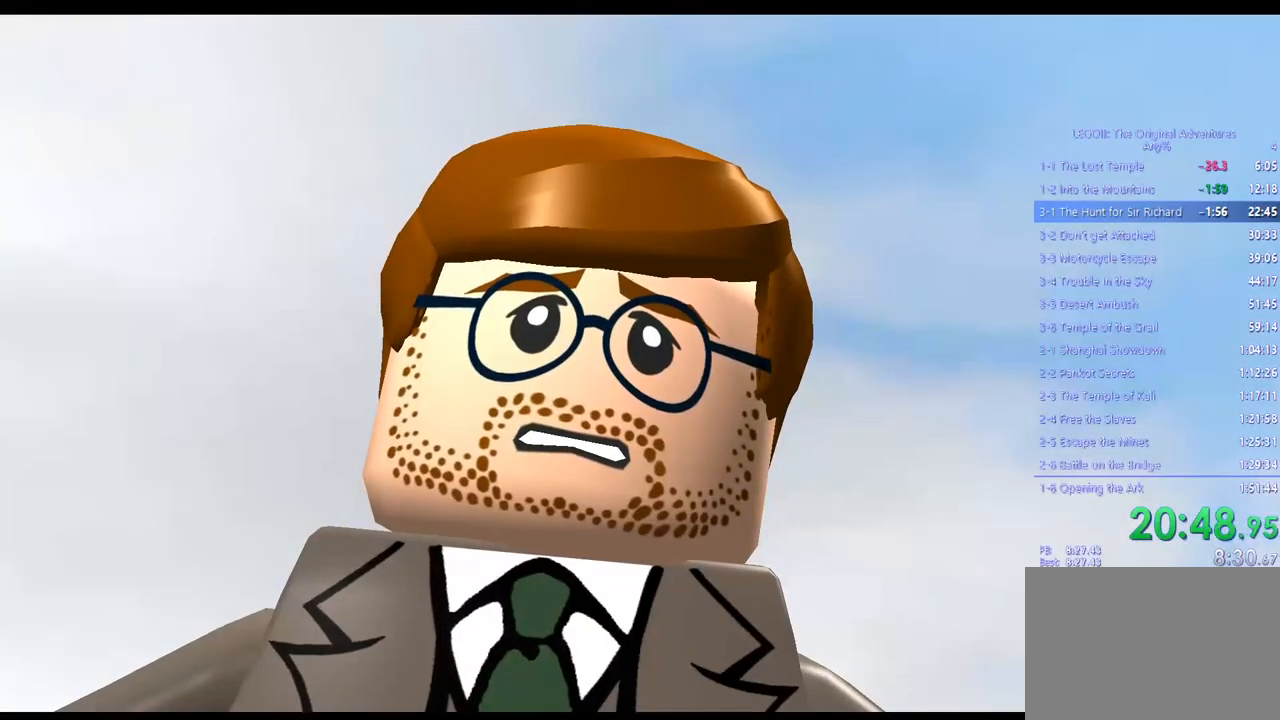
{"buttons": ["CROSS"], "left_stick": "center", "right_stick": "center", "events": [[67, "CROSS", "up"], [183, "CROSS", "down"], [300, "CROSS", "up"], [433, "CROSS", "down"]]}
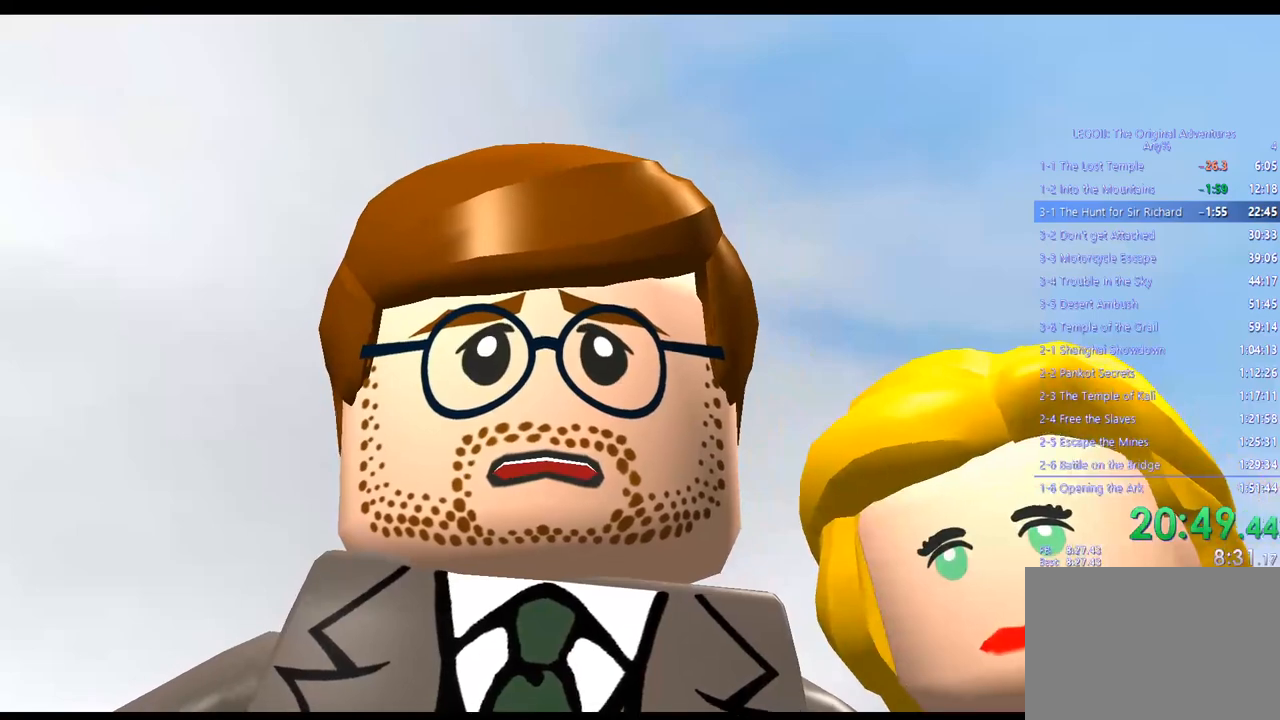
{"buttons": [], "left_stick": "center", "right_stick": "center", "events": [[17, "CROSS", "up"], [167, "CROSS", "down"], [283, "CROSS", "up"], [417, "CROSS", "down"], [500, "CROSS", "up"]]}
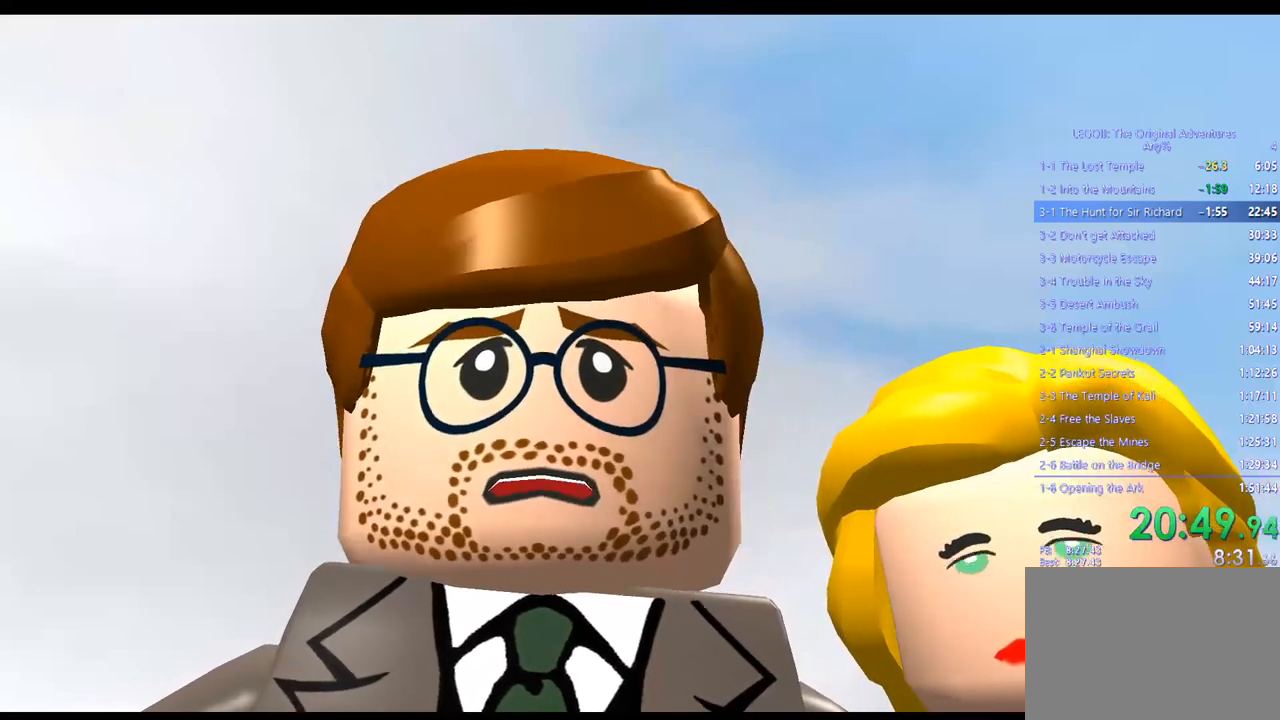
{"buttons": [], "left_stick": "center", "right_stick": "center", "events": [[150, "CROSS", "down"], [250, "CROSS", "up"], [367, "CROSS", "down"], [500, "CROSS", "up"]]}
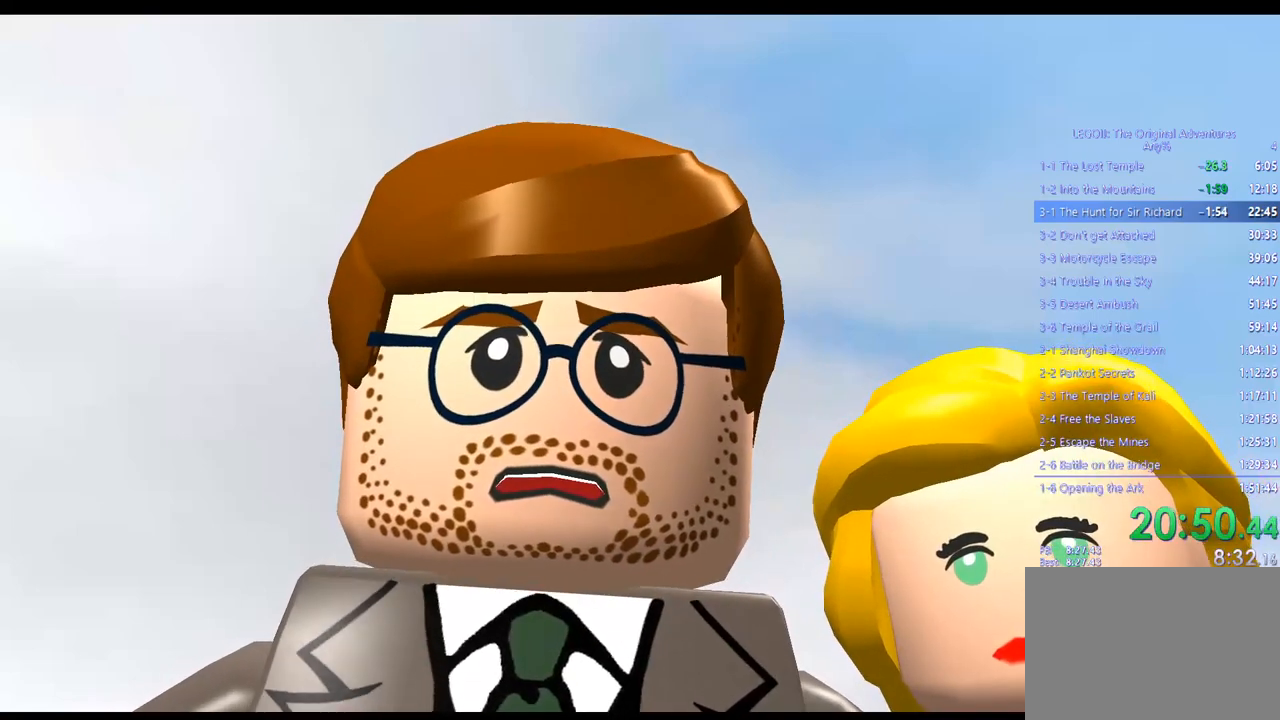
{"buttons": ["CROSS"], "left_stick": "center", "right_stick": "center", "events": [[150, "CROSS", "down"], [250, "CROSS", "up"], [500, "CROSS", "down"]]}
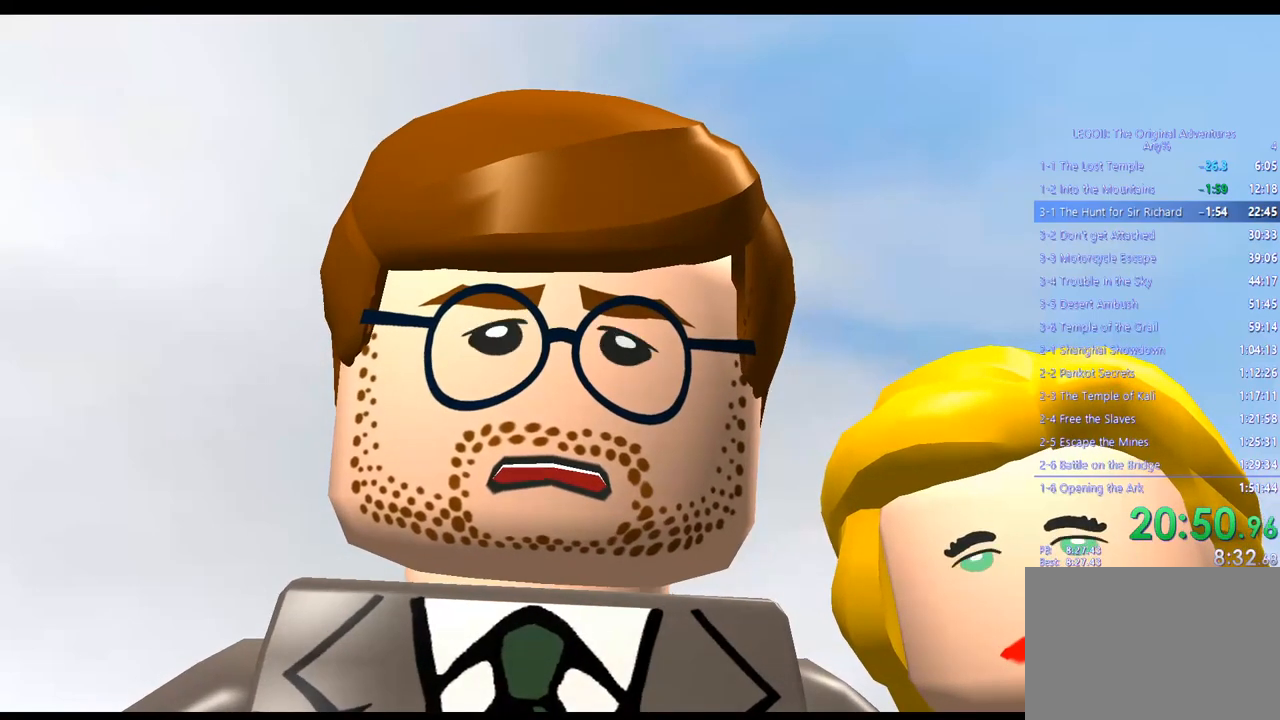
{"buttons": [], "left_stick": "center", "right_stick": "center", "events": [[100, "CROSS", "up"], [350, "CROSS", "down"], [433, "CROSS", "up"]]}
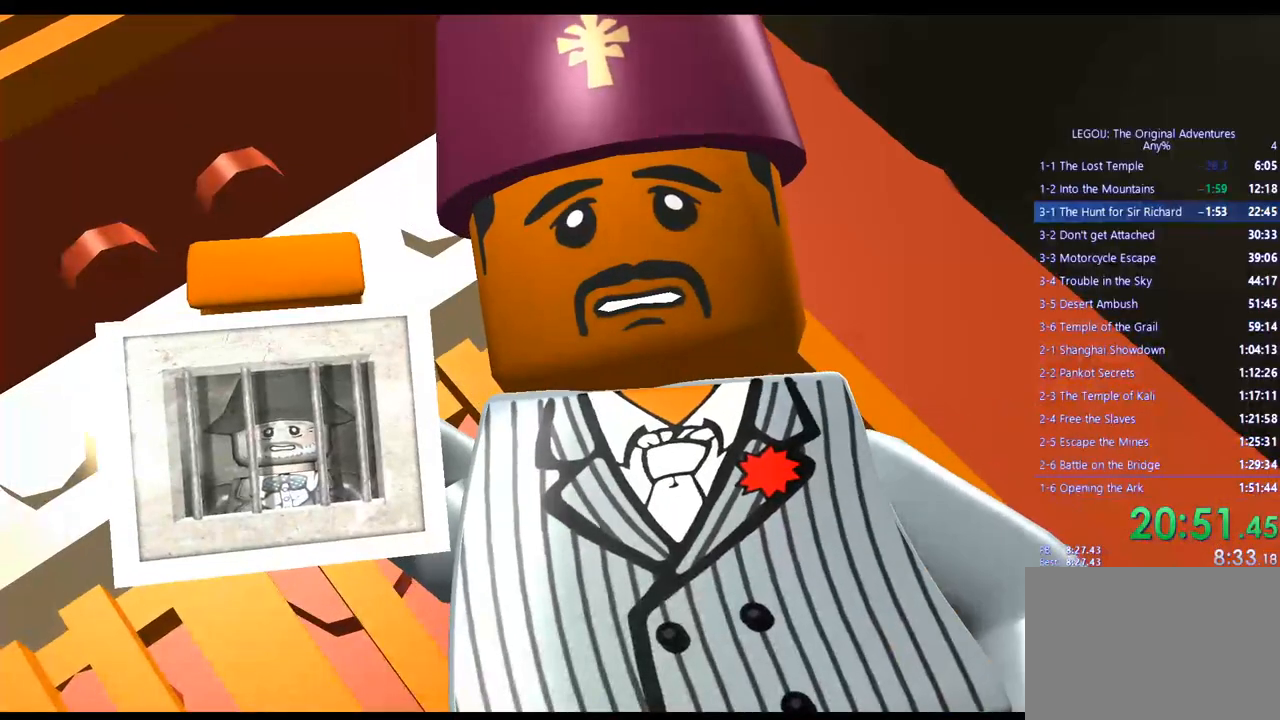
{"buttons": [], "left_stick": "center", "right_stick": "center", "events": [[283, "CROSS", "down"], [400, "CROSS", "up"]]}
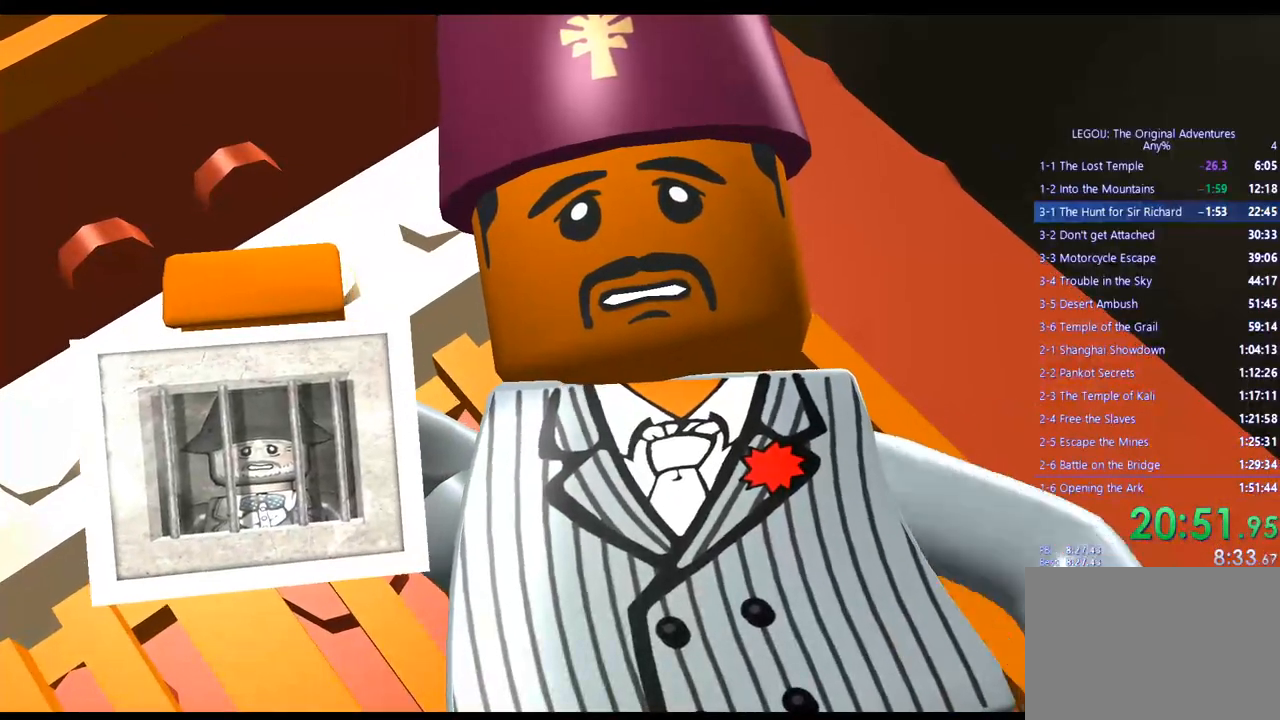
{"buttons": ["CROSS"], "left_stick": "center", "right_stick": "center", "events": [[67, "CROSS", "down"], [217, "CROSS", "up"], [400, "CROSS", "down"]]}
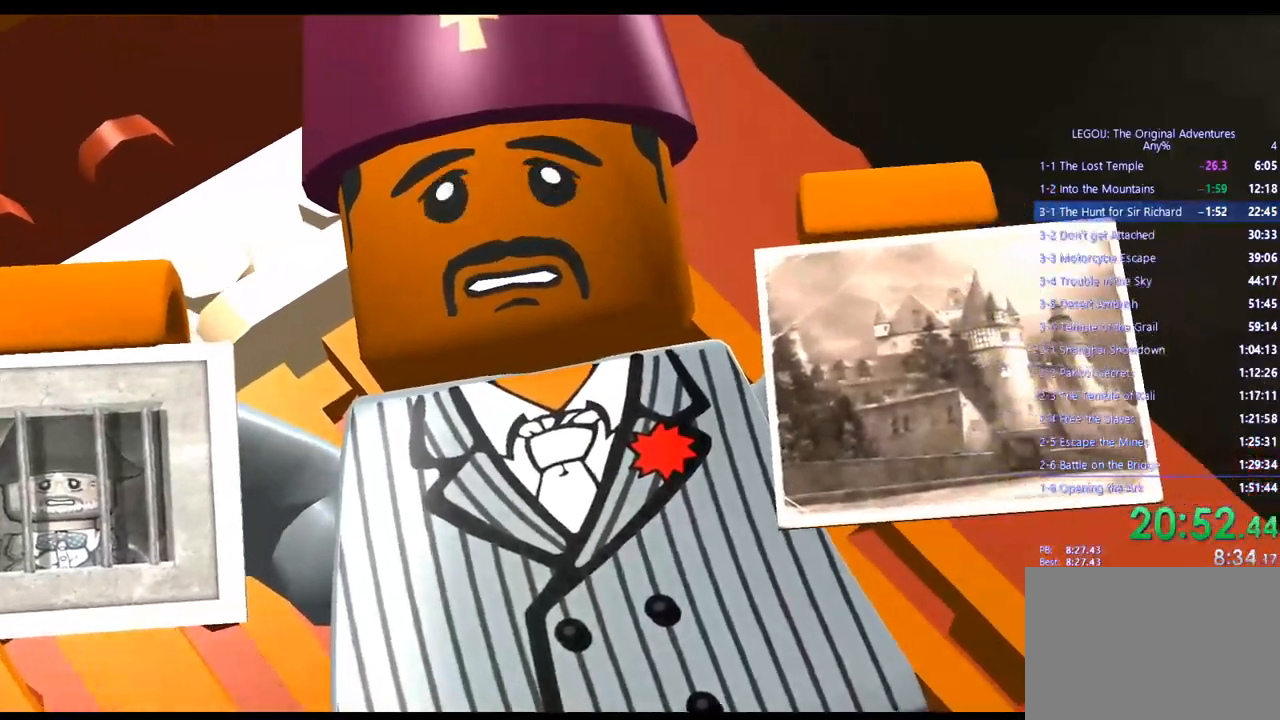
{"buttons": ["CROSS"], "left_stick": "center", "right_stick": "center", "events": [[17, "CROSS", "up"], [350, "CROSS", "down"]]}
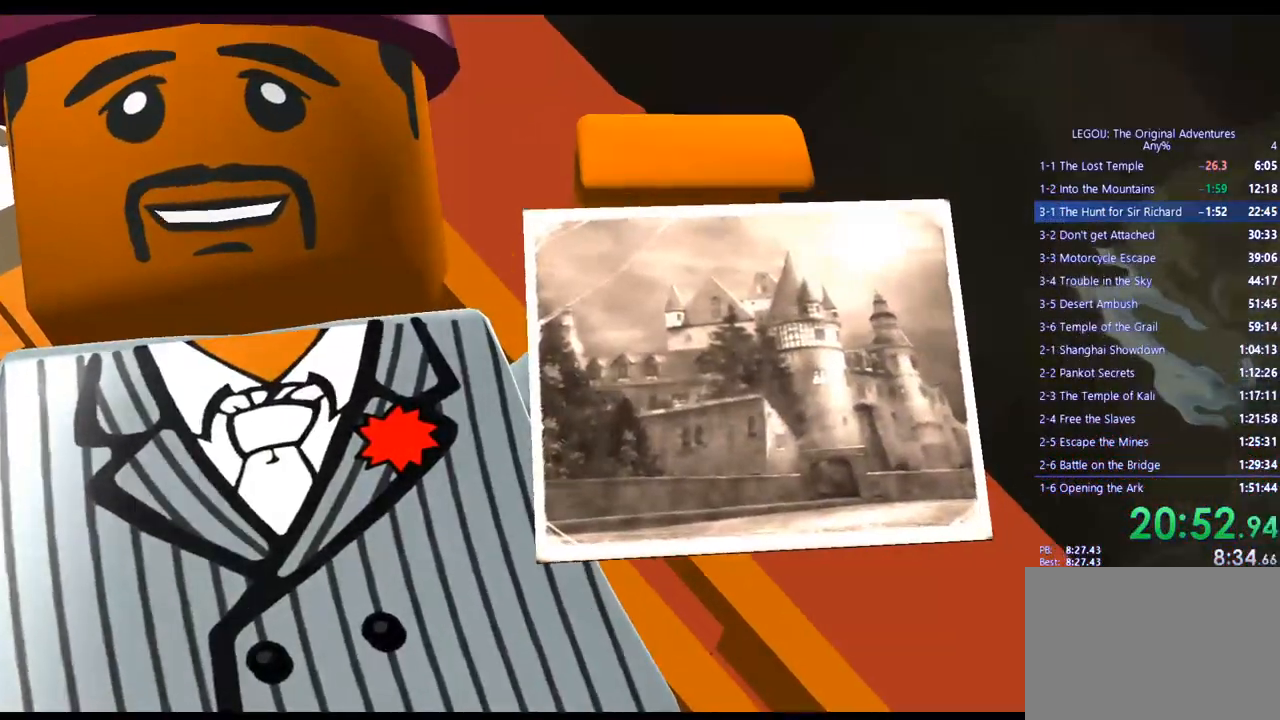
{"buttons": ["CROSS"], "left_stick": "center", "right_stick": "center", "events": [[33, "CROSS", "up"], [167, "CROSS", "down"], [333, "CROSS", "up"], [467, "CROSS", "down"]]}
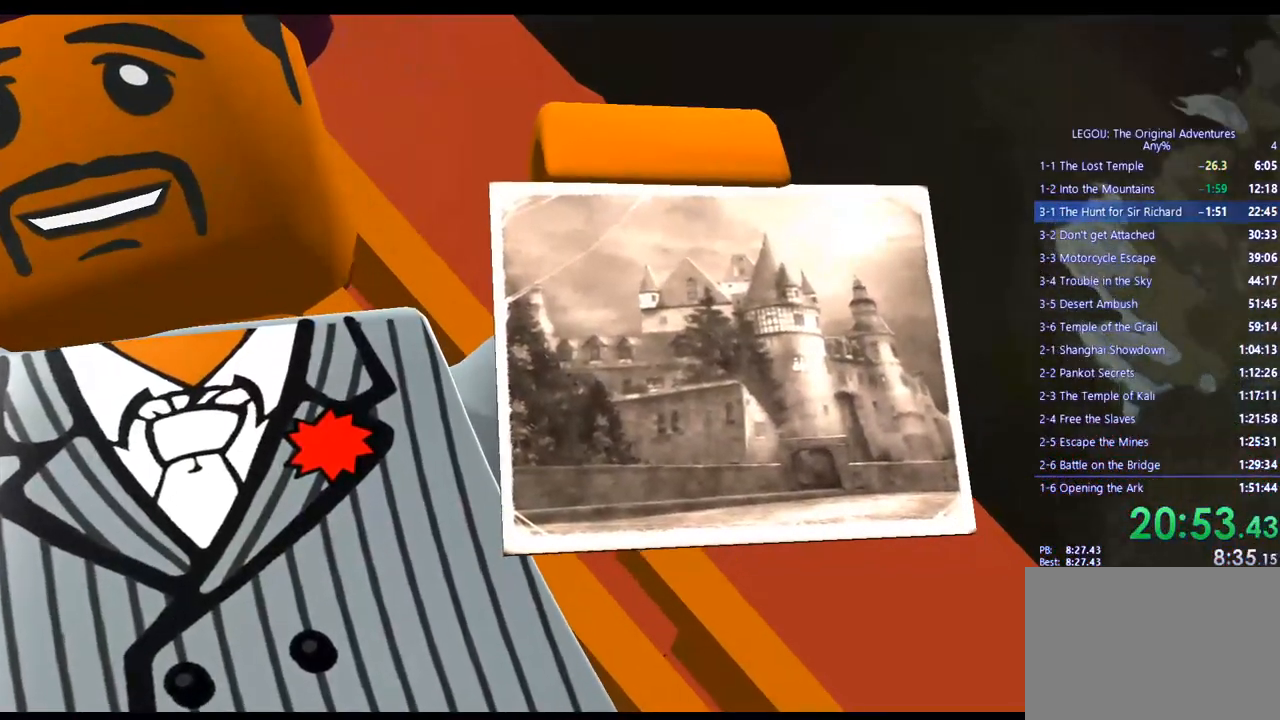
{"buttons": [], "left_stick": "center", "right_stick": "center", "events": [[117, "CROSS", "up"], [283, "CROSS", "down"], [417, "CROSS", "up"]]}
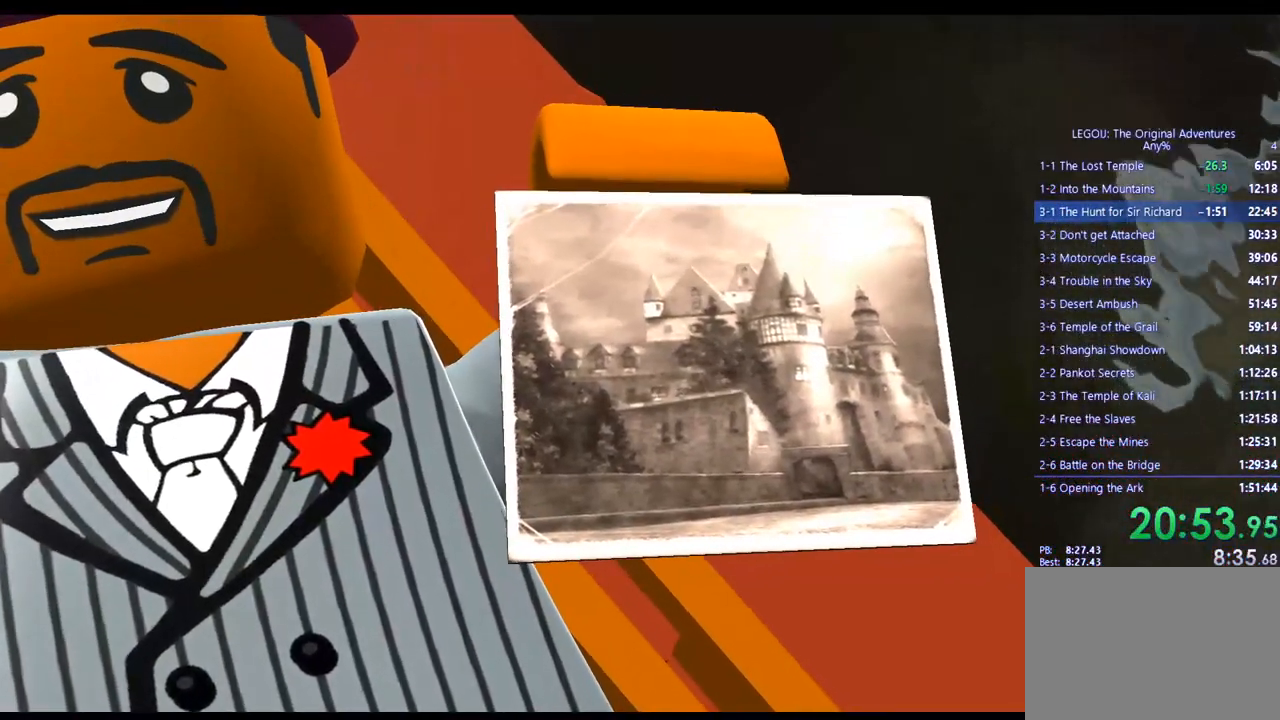
{"buttons": [], "left_stick": "center", "right_stick": "center", "events": [[67, "CROSS", "down"], [167, "CROSS", "up"], [317, "CROSS", "down"], [433, "CROSS", "up"]]}
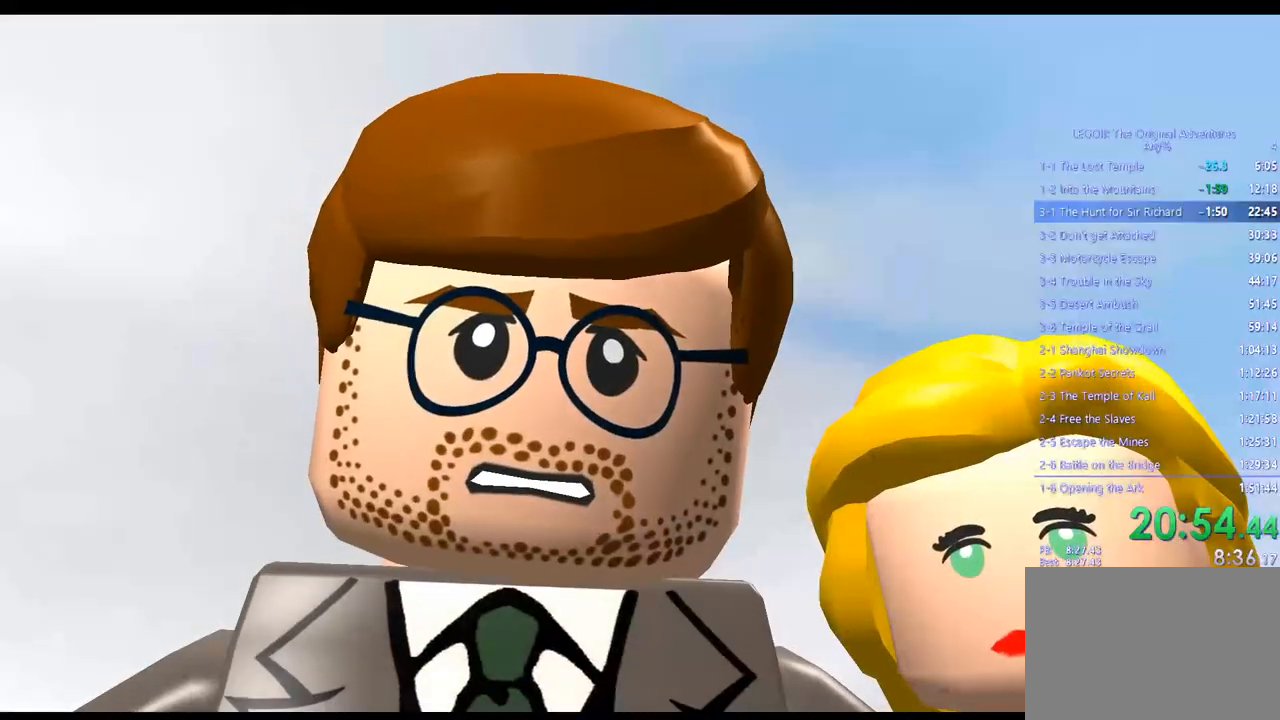
{"buttons": [], "left_stick": "center", "right_stick": "center", "events": [[50, "CROSS", "down"], [150, "CROSS", "up"], [383, "CROSS", "down"], [467, "CROSS", "up"]]}
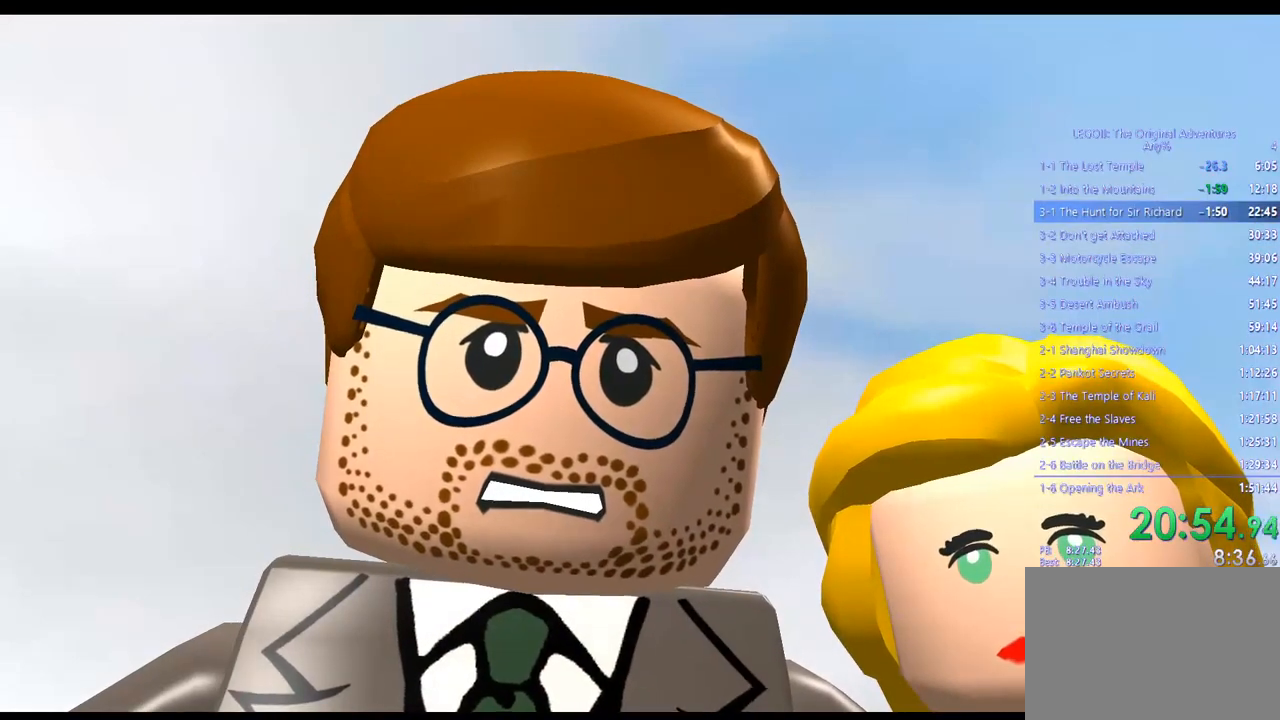
{"buttons": [], "left_stick": "center", "right_stick": "center", "events": []}
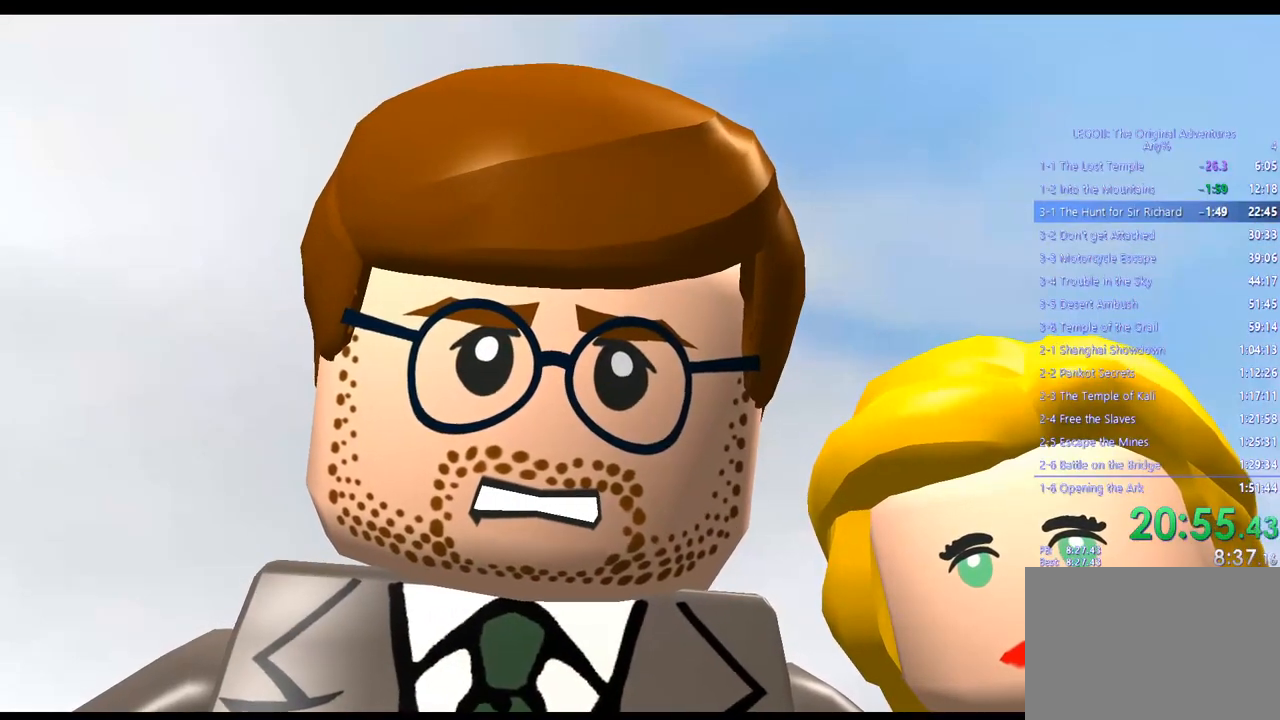
{"buttons": [], "left_stick": "center", "right_stick": "center", "events": [[33, "CROSS", "down"], [117, "CROSS", "up"], [283, "CROSS", "down"], [350, "CROSS", "up"]]}
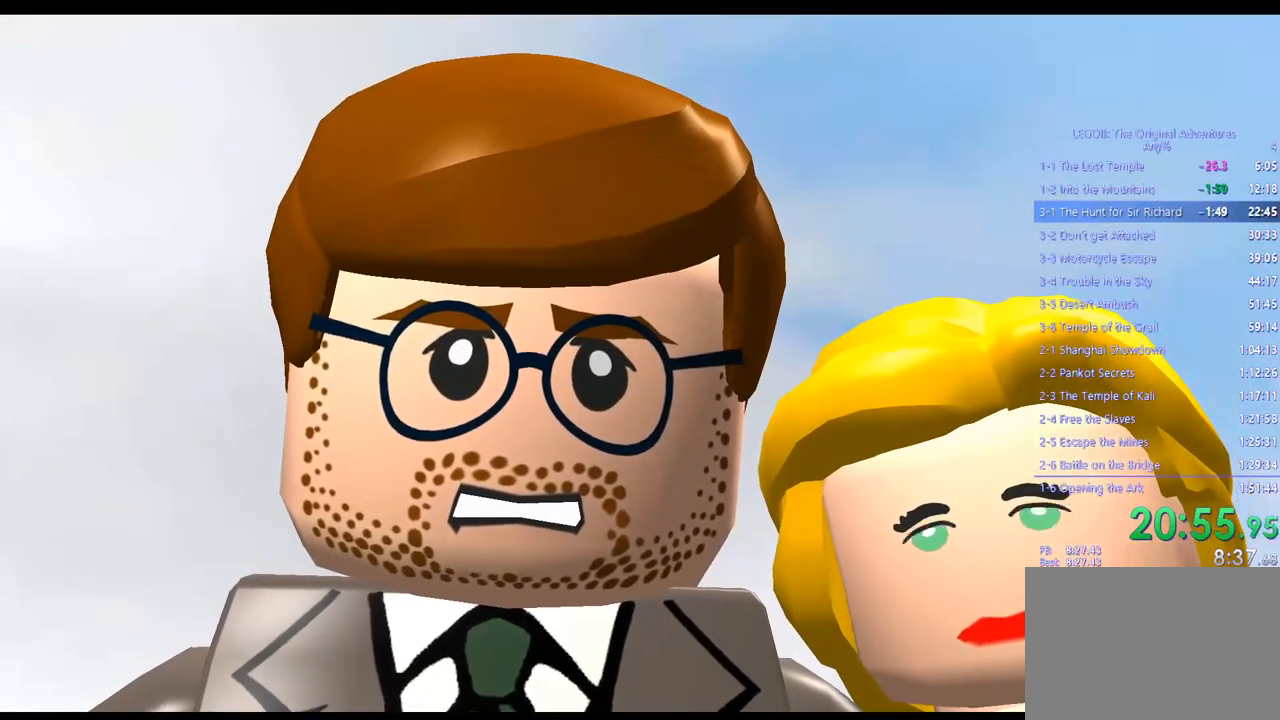
{"buttons": [], "left_stick": "center", "right_stick": "center", "events": [[33, "CROSS", "down"], [100, "CROSS", "up"], [317, "CROSS", "down"], [400, "CROSS", "up"]]}
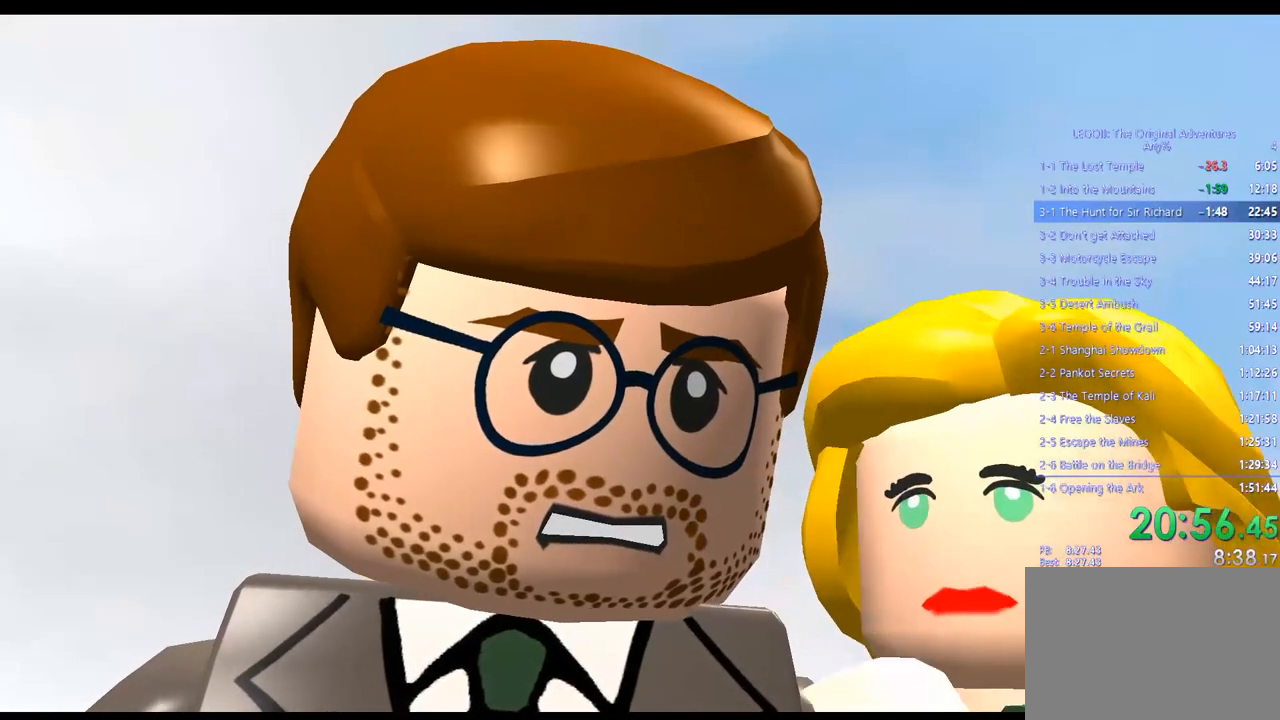
{"buttons": [], "left_stick": "center", "right_stick": "center", "events": [[50, "CROSS", "down"], [167, "CROSS", "up"], [300, "CROSS", "down"], [400, "CROSS", "up"]]}
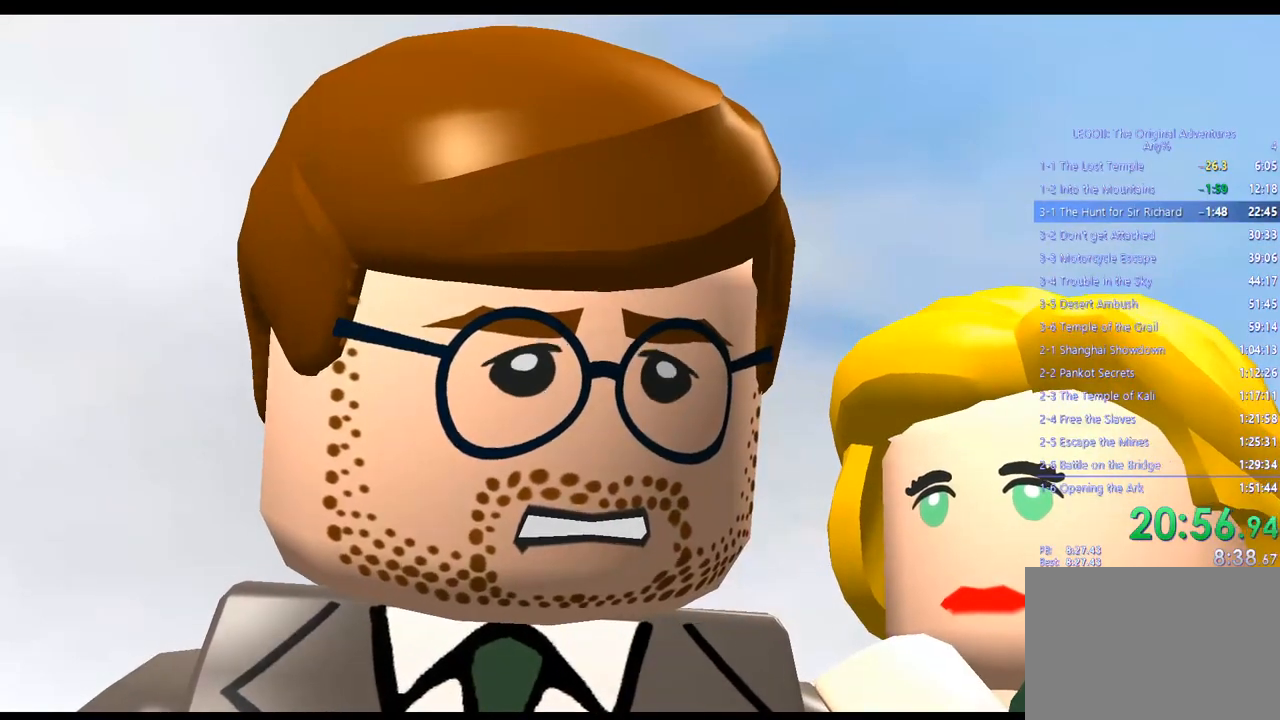
{"buttons": [], "left_stick": "center", "right_stick": "center", "events": [[17, "CROSS", "down"], [400, "CROSS", "up"]]}
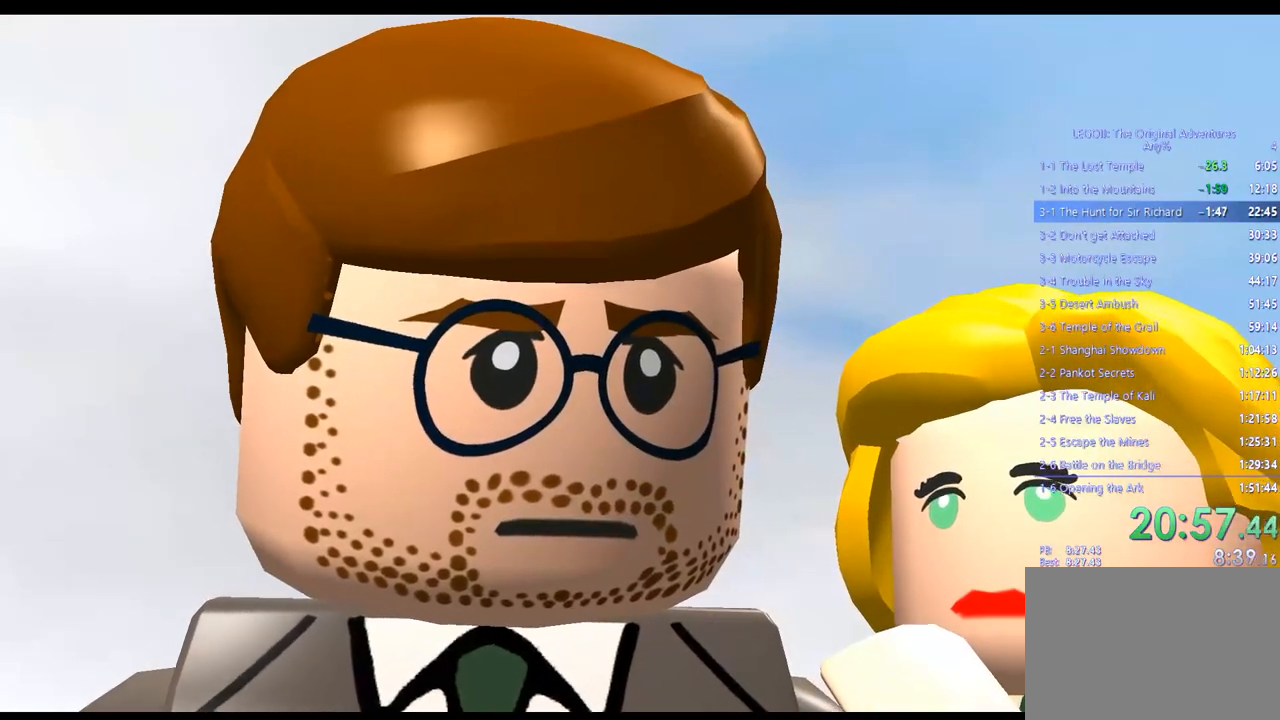
{"buttons": [], "left_stick": "center", "right_stick": "center", "events": [[33, "CROSS", "down"], [117, "CROSS", "up"], [233, "CROSS", "down"], [317, "CROSS", "up"], [400, "CROSS", "down"], [483, "CROSS", "up"]]}
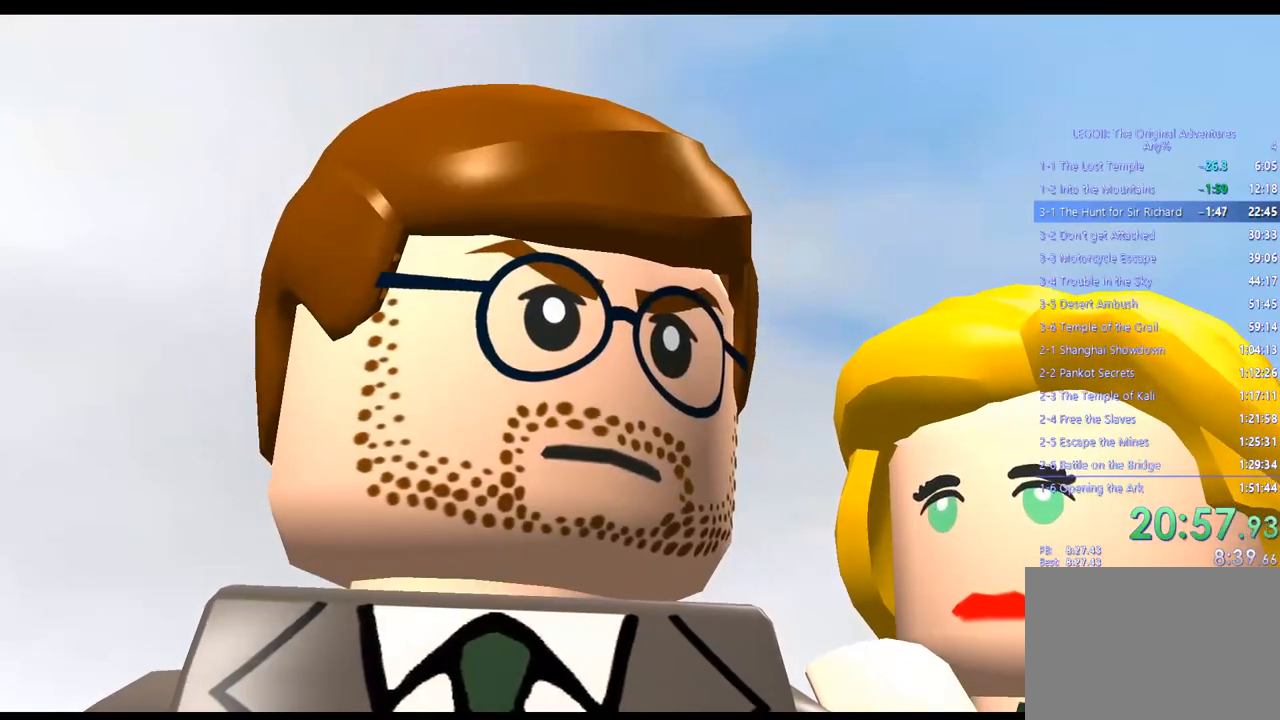
{"buttons": ["CROSS"], "left_stick": "center", "right_stick": "center", "events": [[117, "CROSS", "down"], [200, "CROSS", "up"], [267, "CROSS", "down"], [367, "CROSS", "up"], [483, "CROSS", "down"]]}
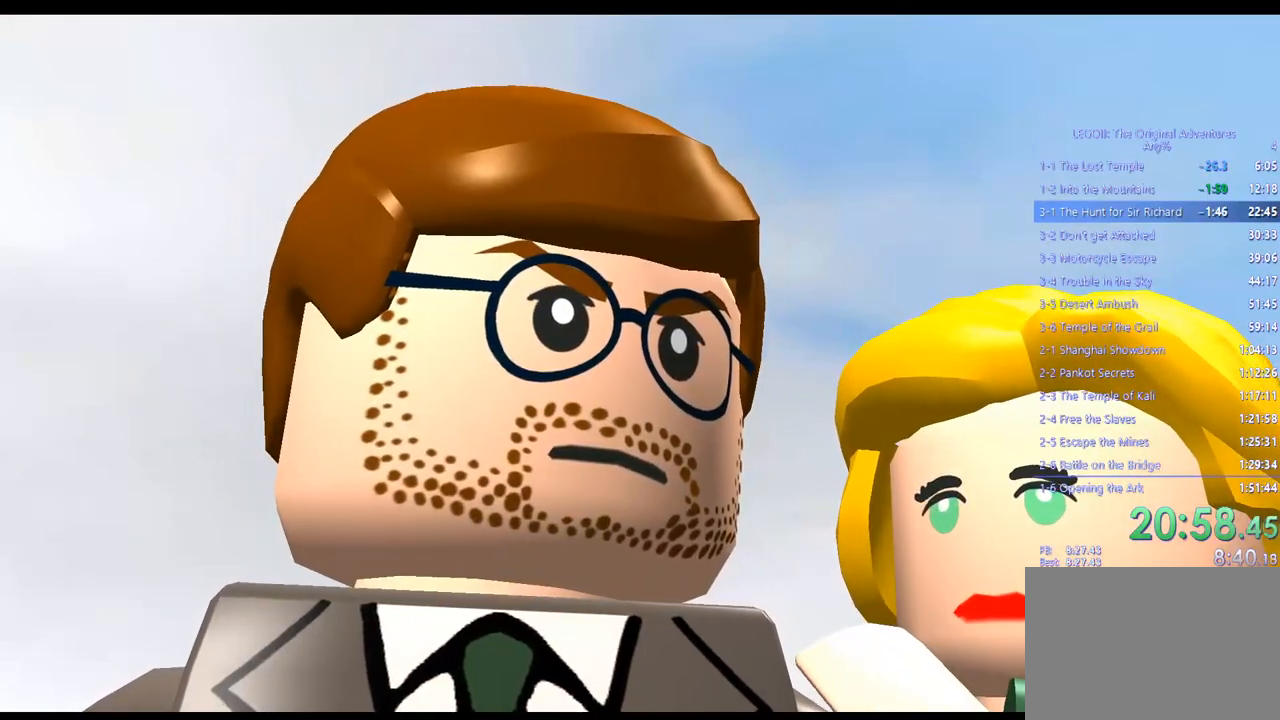
{"buttons": [], "left_stick": "center", "right_stick": "center", "events": [[67, "CROSS", "up"], [167, "CROSS", "down"], [267, "CROSS", "up"], [367, "CROSS", "down"], [467, "CROSS", "up"]]}
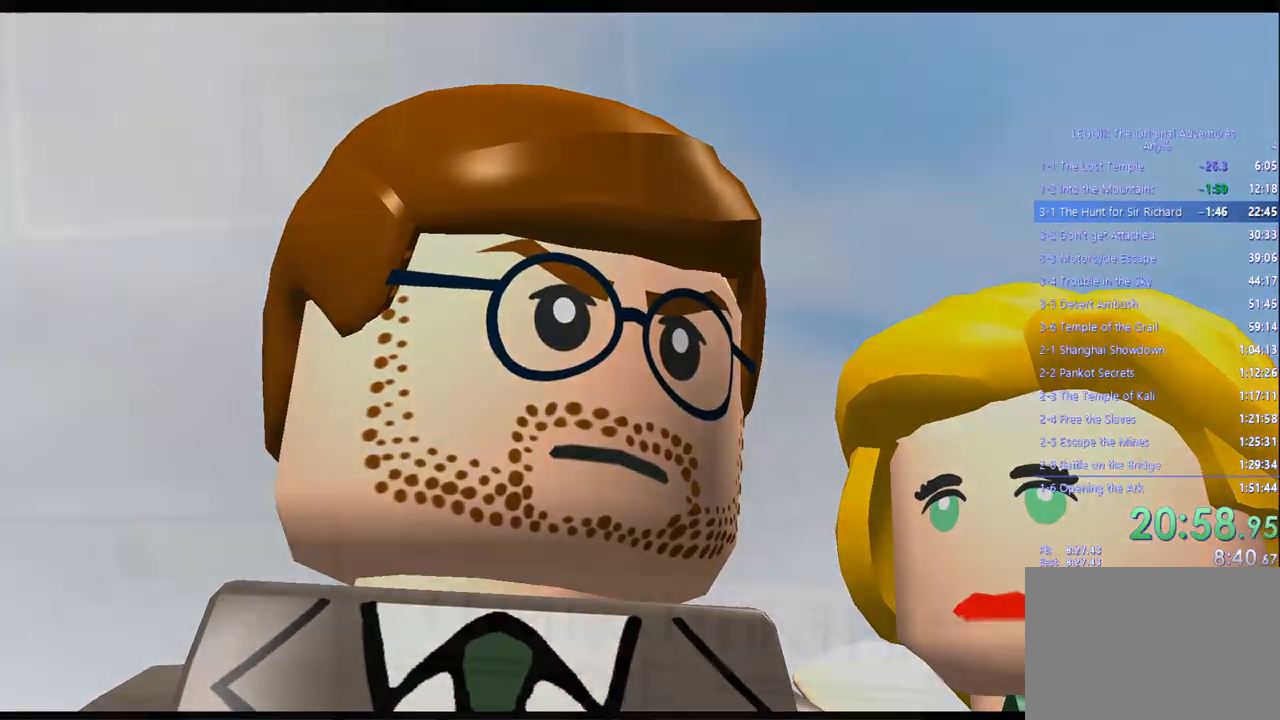
{"buttons": [], "left_stick": "center", "right_stick": "center", "events": [[50, "CROSS", "down"], [133, "CROSS", "up"], [200, "CROSS", "down"], [283, "CROSS", "up"], [350, "CROSS", "down"], [467, "CROSS", "up"]]}
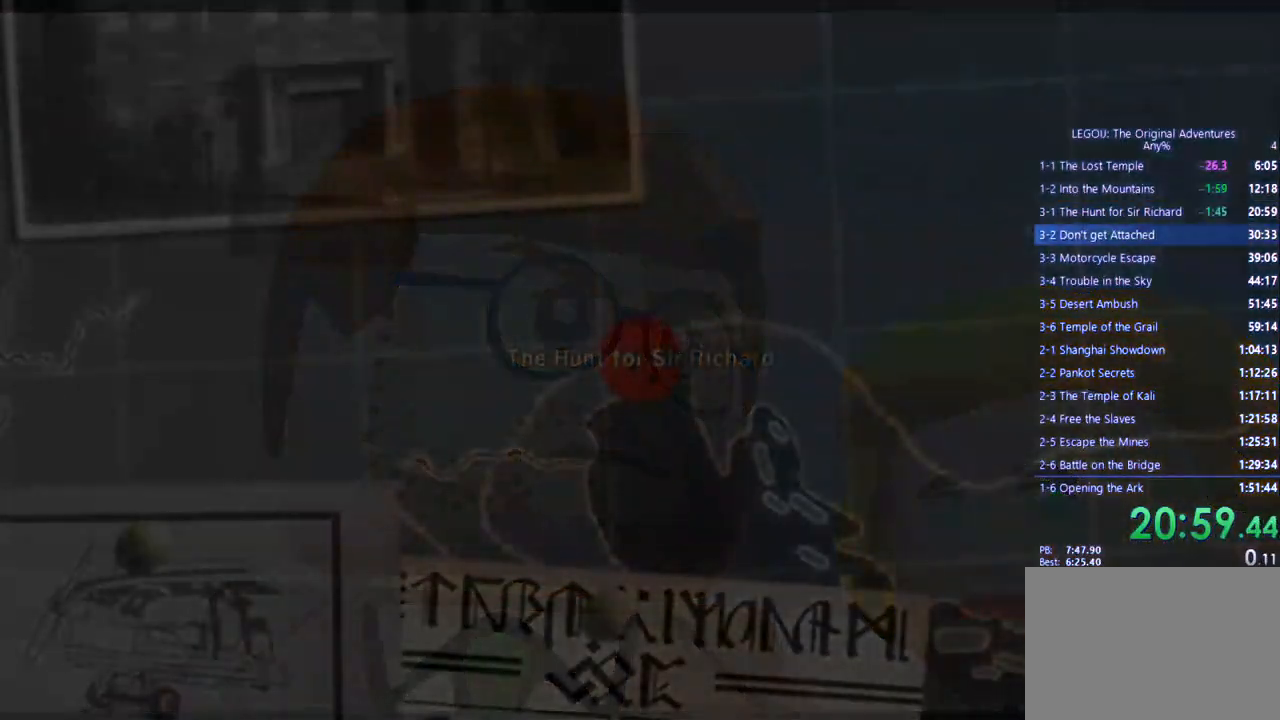
{"buttons": [], "left_stick": "center", "right_stick": "center", "events": [[50, "CROSS", "down"], [133, "CROSS", "up"], [217, "CROSS", "down"], [283, "CROSS", "up"], [400, "CROSS", "down"], [467, "CROSS", "up"]]}
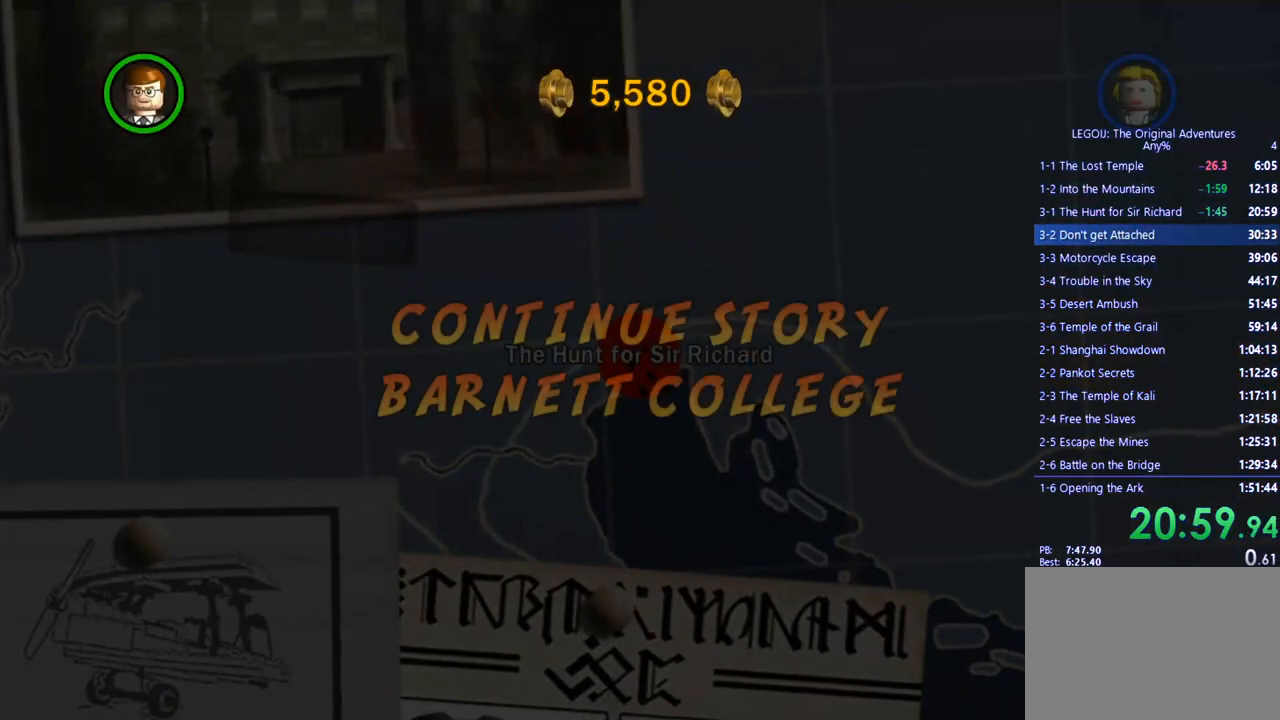
{"buttons": [], "left_stick": "center", "right_stick": "center", "events": [[50, "CROSS", "down"], [133, "CROSS", "up"], [200, "CROSS", "down"], [283, "CROSS", "up"], [367, "CROSS", "down"], [417, "CROSS", "up"]]}
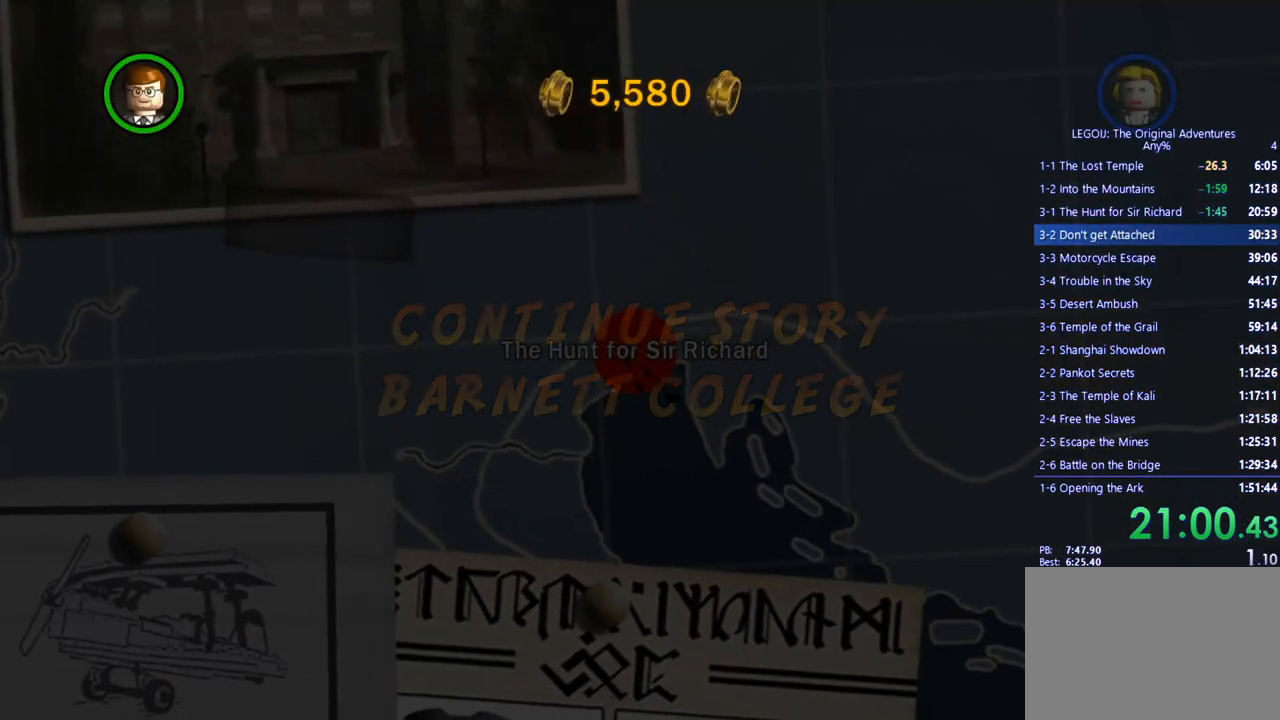
{"buttons": [], "left_stick": "center", "right_stick": "center", "events": [[17, "CROSS", "down"], [100, "CROSS", "up"], [167, "CROSS", "down"], [250, "CROSS", "up"], [367, "CROSS", "down"], [450, "CROSS", "up"]]}
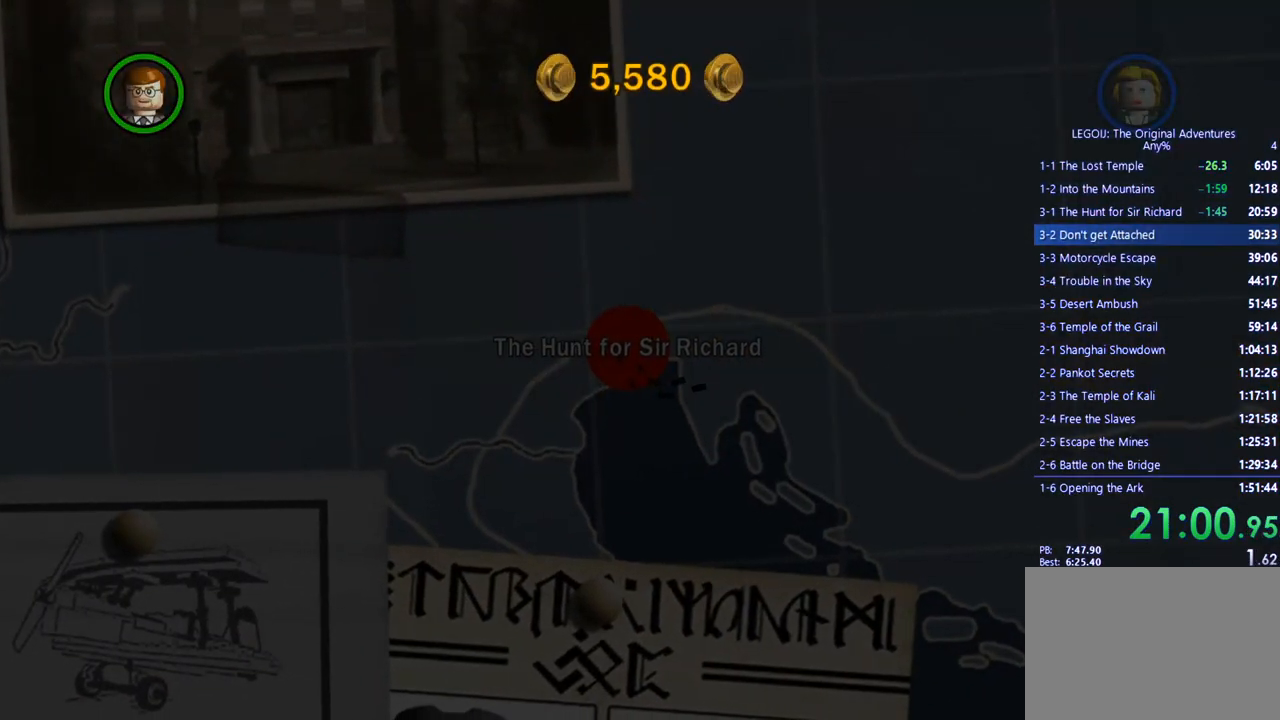
{"buttons": ["CROSS"], "left_stick": "center", "right_stick": "center", "events": [[50, "CROSS", "down"], [167, "CROSS", "up"], [250, "CROSS", "down"], [383, "CROSS", "up"], [467, "CROSS", "down"]]}